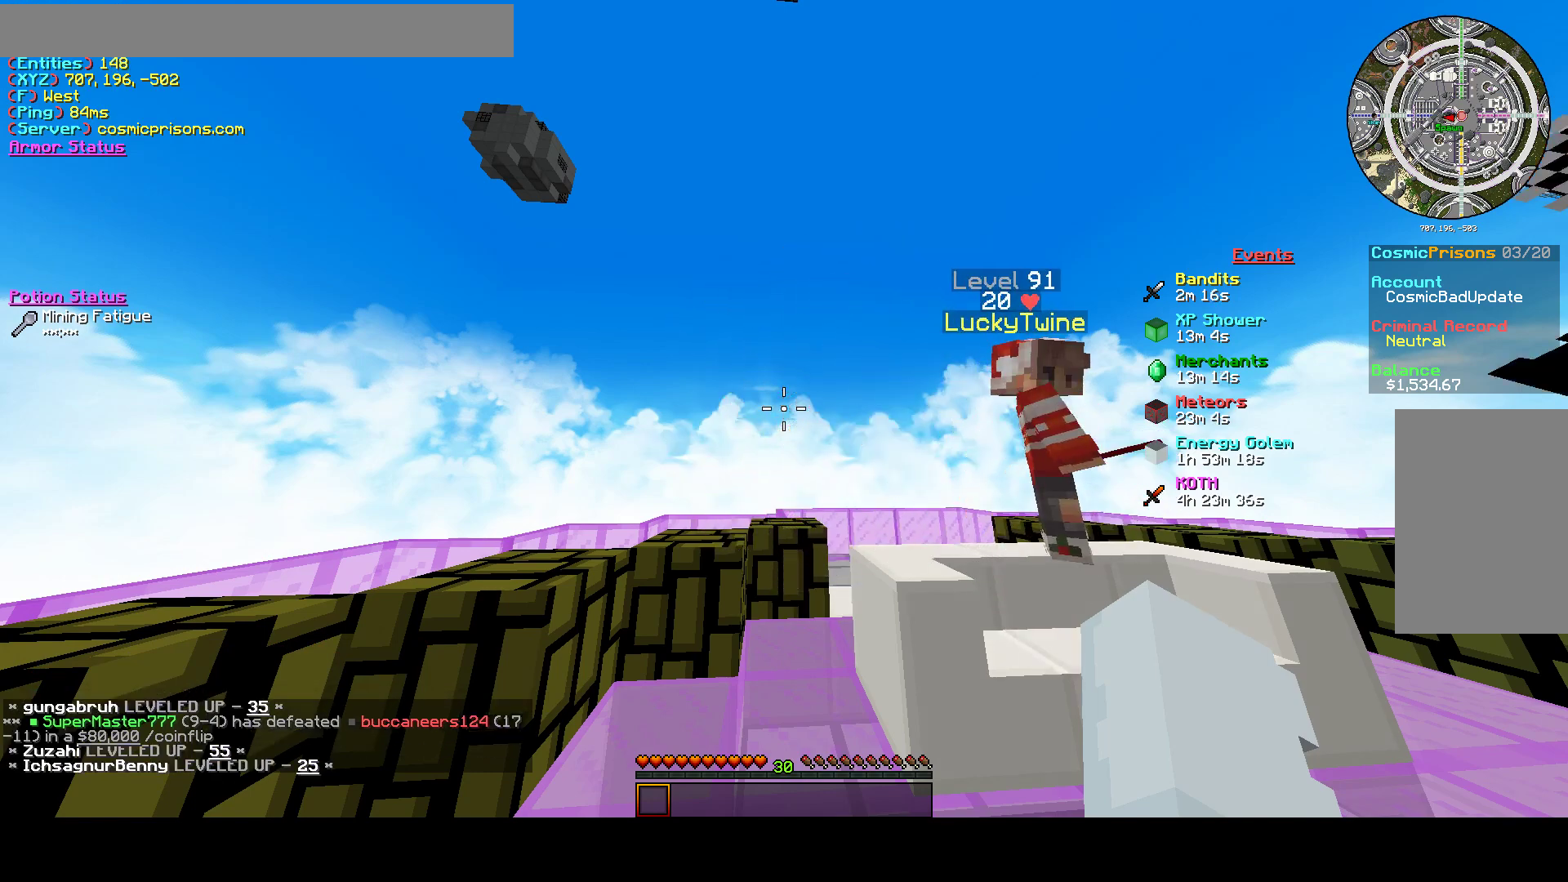
Gameplay with keyboard and mouse; each line is a JSON object with the keys and mouse buttons held at the frame after it. "events" lists presses ("down") and releases ("up") of "a", "d", "s", "w", "mouse_left" and "mouse_right" between this image and that frame as [ms after this image, input, new state], when the widget could be followed in between. "mouse_left", "mouse_right" = the "left", "right" buttons of the "mouse" list. No other keys are recorded. Fast repeated clicks can show as one long hold. Mouse movement is not recorded.
{"keys": ["d"], "mouse": [], "events": [[300, "d", "down"]]}
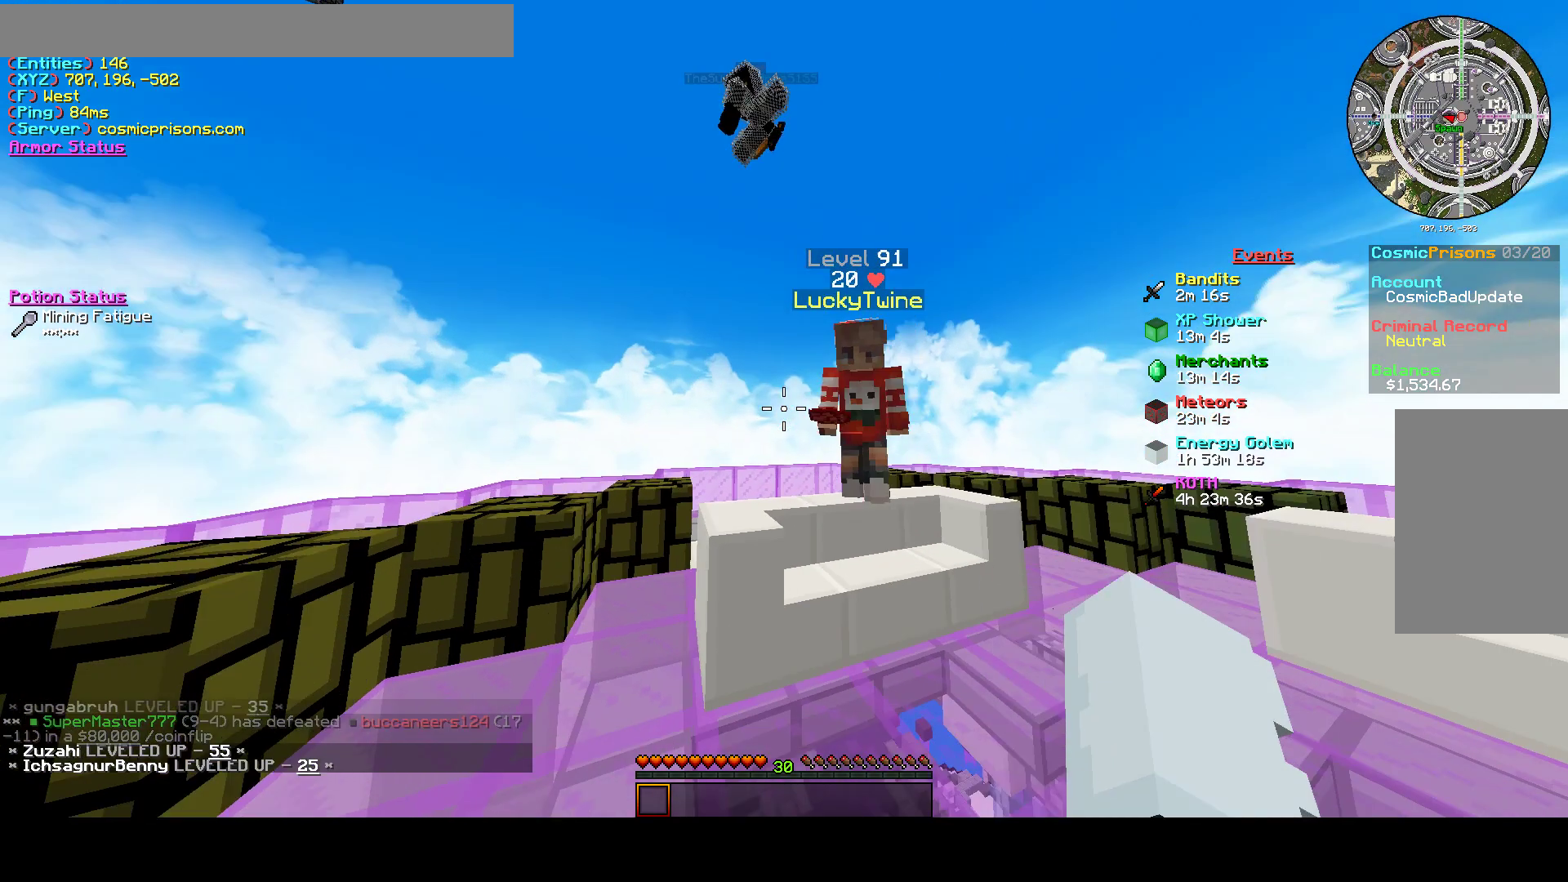
{"keys": [], "mouse": [], "events": [[200, "w", "down"], [367, "d", "up"], [400, "w", "up"]]}
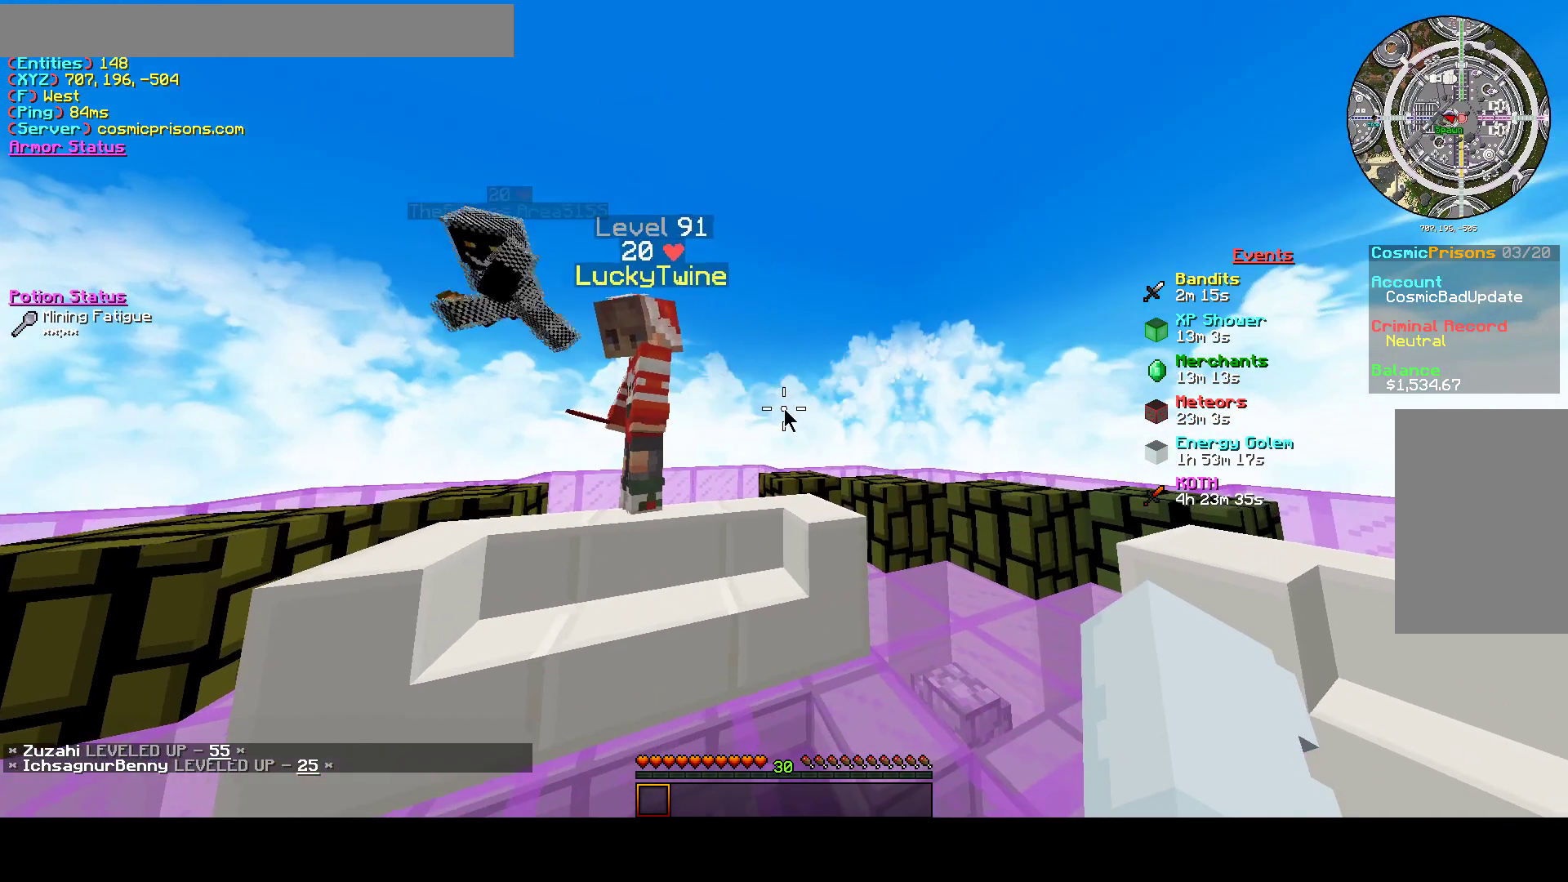
{"keys": [], "mouse": [], "events": []}
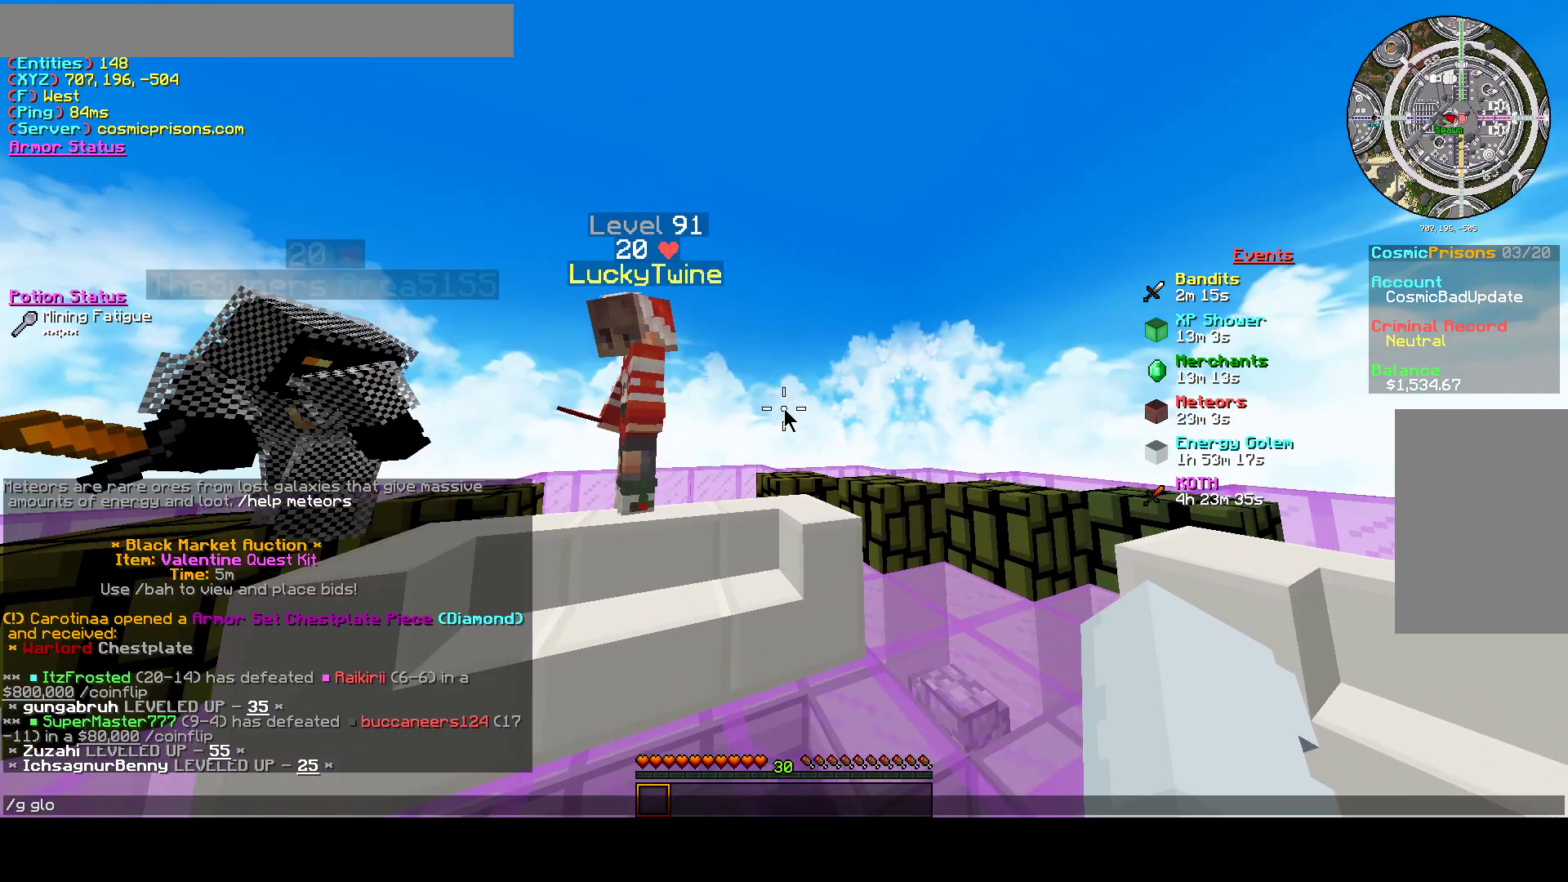
{"keys": [], "mouse": [], "events": [[200, "a", "down"], [333, "a", "up"]]}
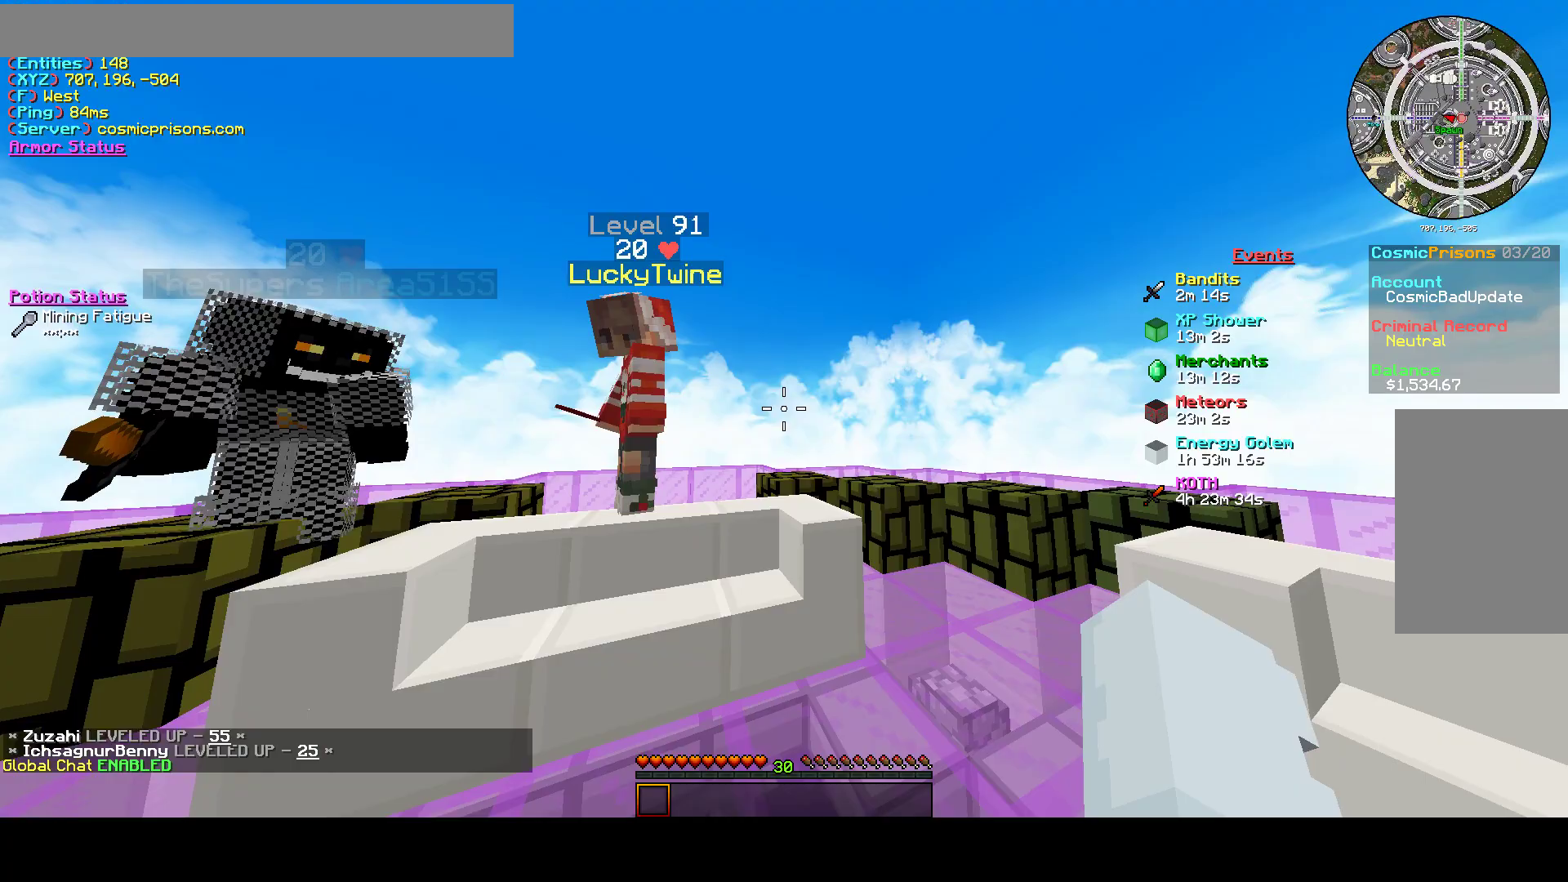
{"keys": ["a", "w"], "mouse": [], "events": [[33, "w", "down"], [67, "a", "down"]]}
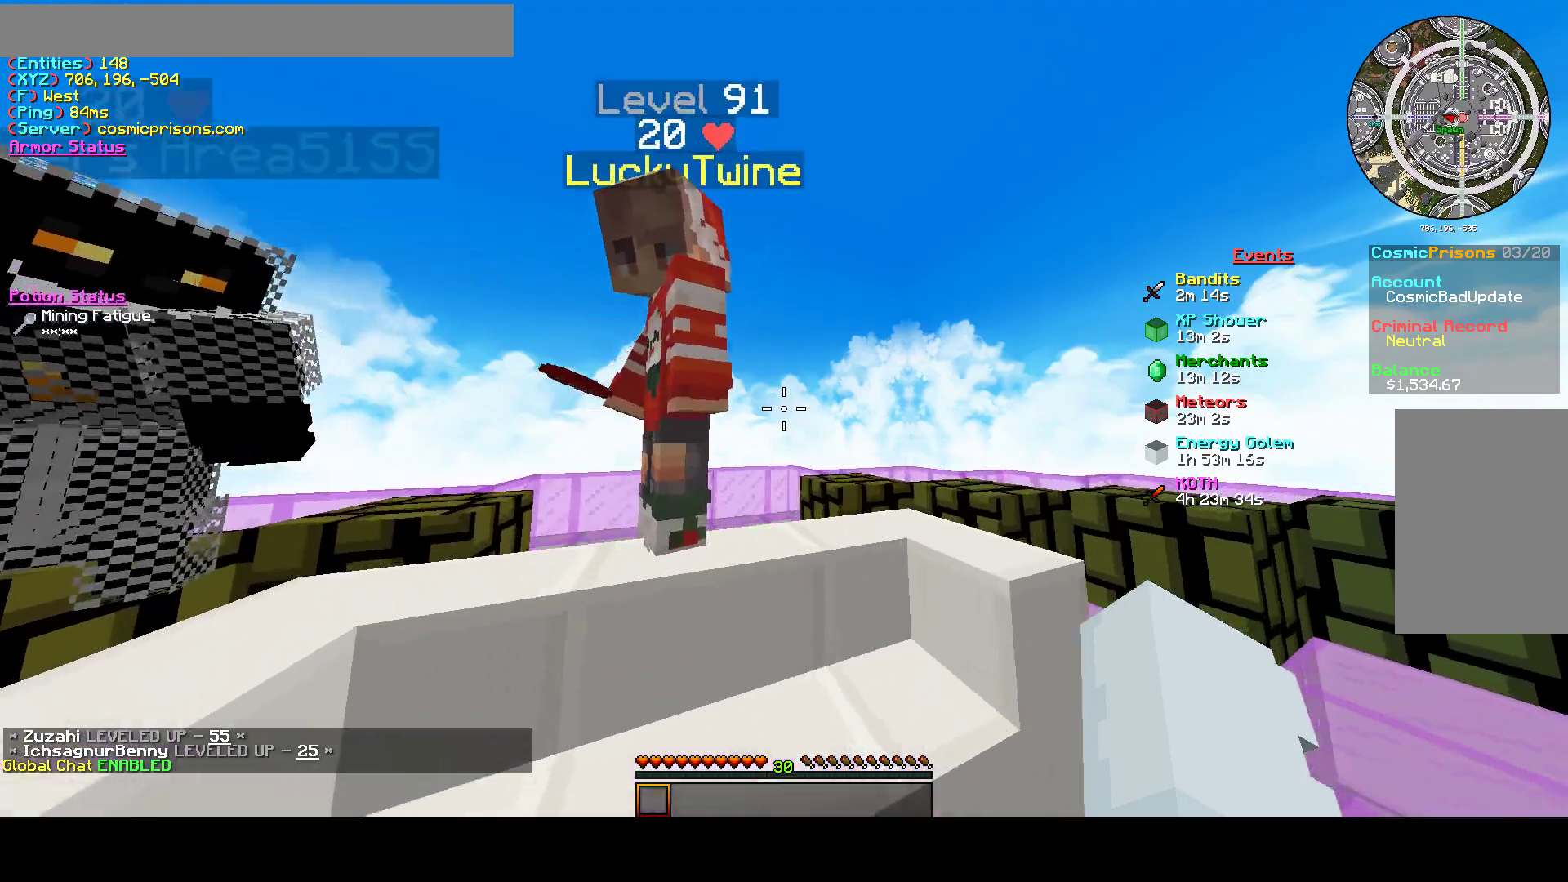
{"keys": ["a"], "mouse": [], "events": [[367, "w", "up"]]}
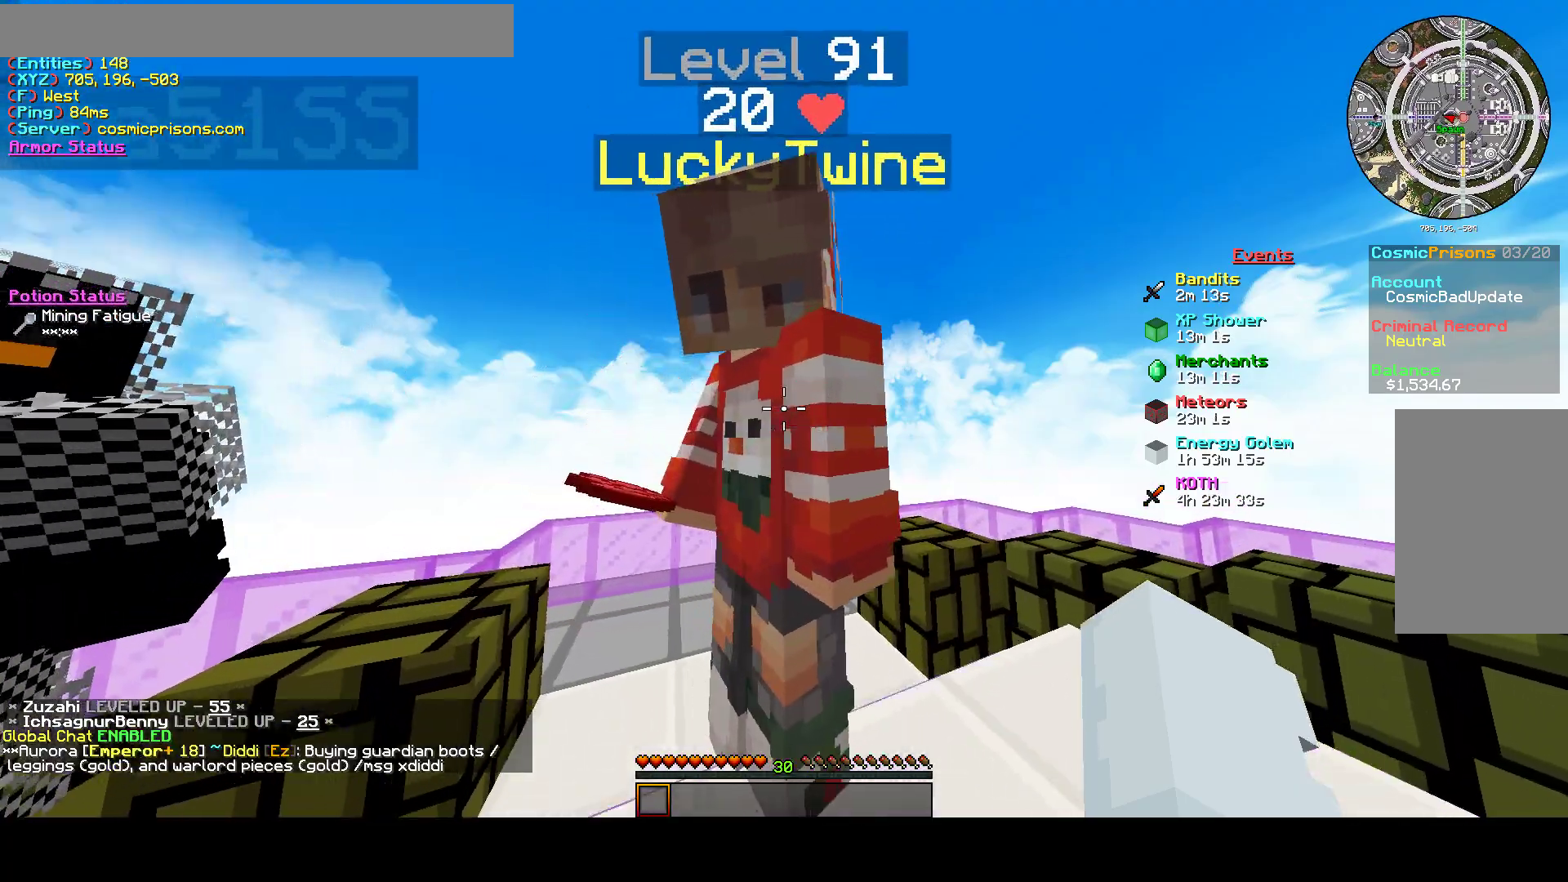
{"keys": [], "mouse": [], "events": [[200, "a", "up"], [267, "d", "down"], [400, "d", "up"]]}
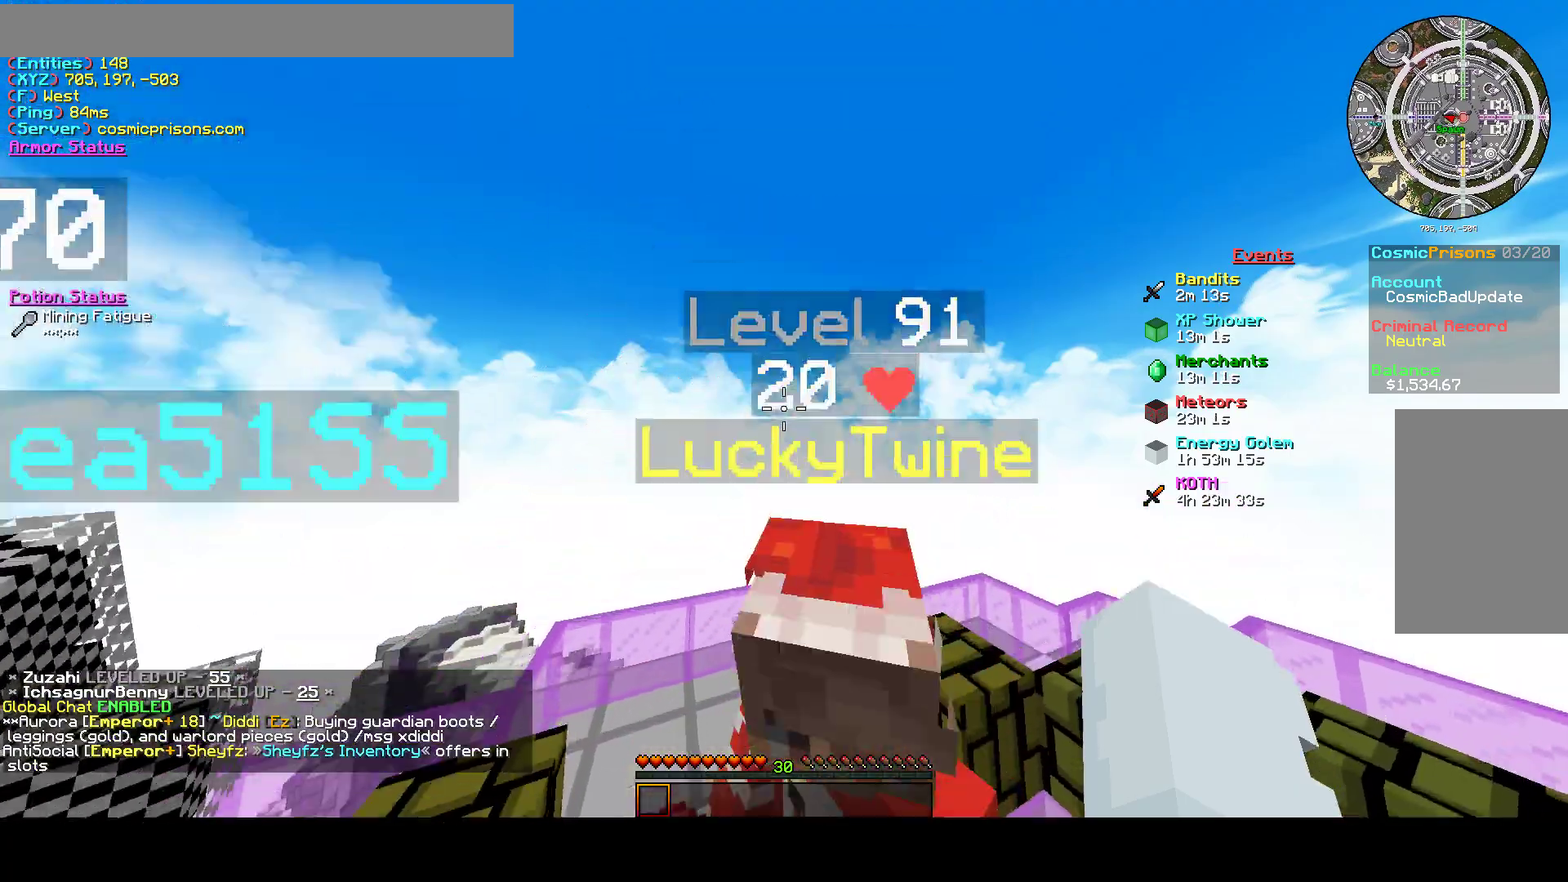
{"keys": ["a"], "mouse": ["left"], "events": [[100, "w", "down"], [400, "a", "down"], [433, "mouse_left", "down"], [467, "w", "up"]]}
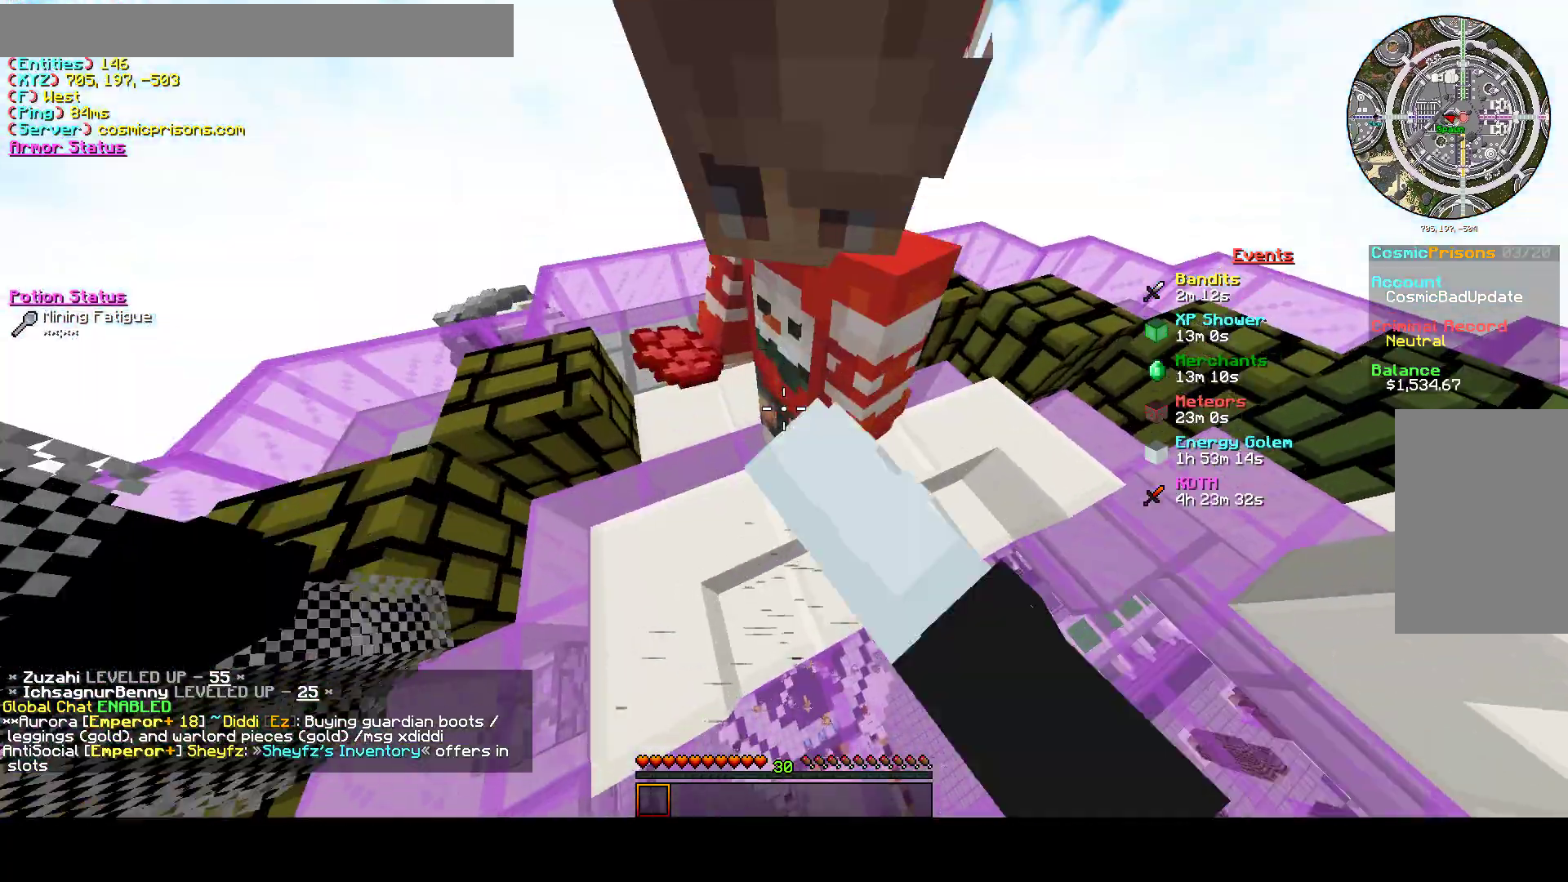
{"keys": [], "mouse": [], "events": [[67, "a", "up"], [100, "mouse_left", "up"], [200, "mouse_left", "down"], [500, "mouse_left", "up"]]}
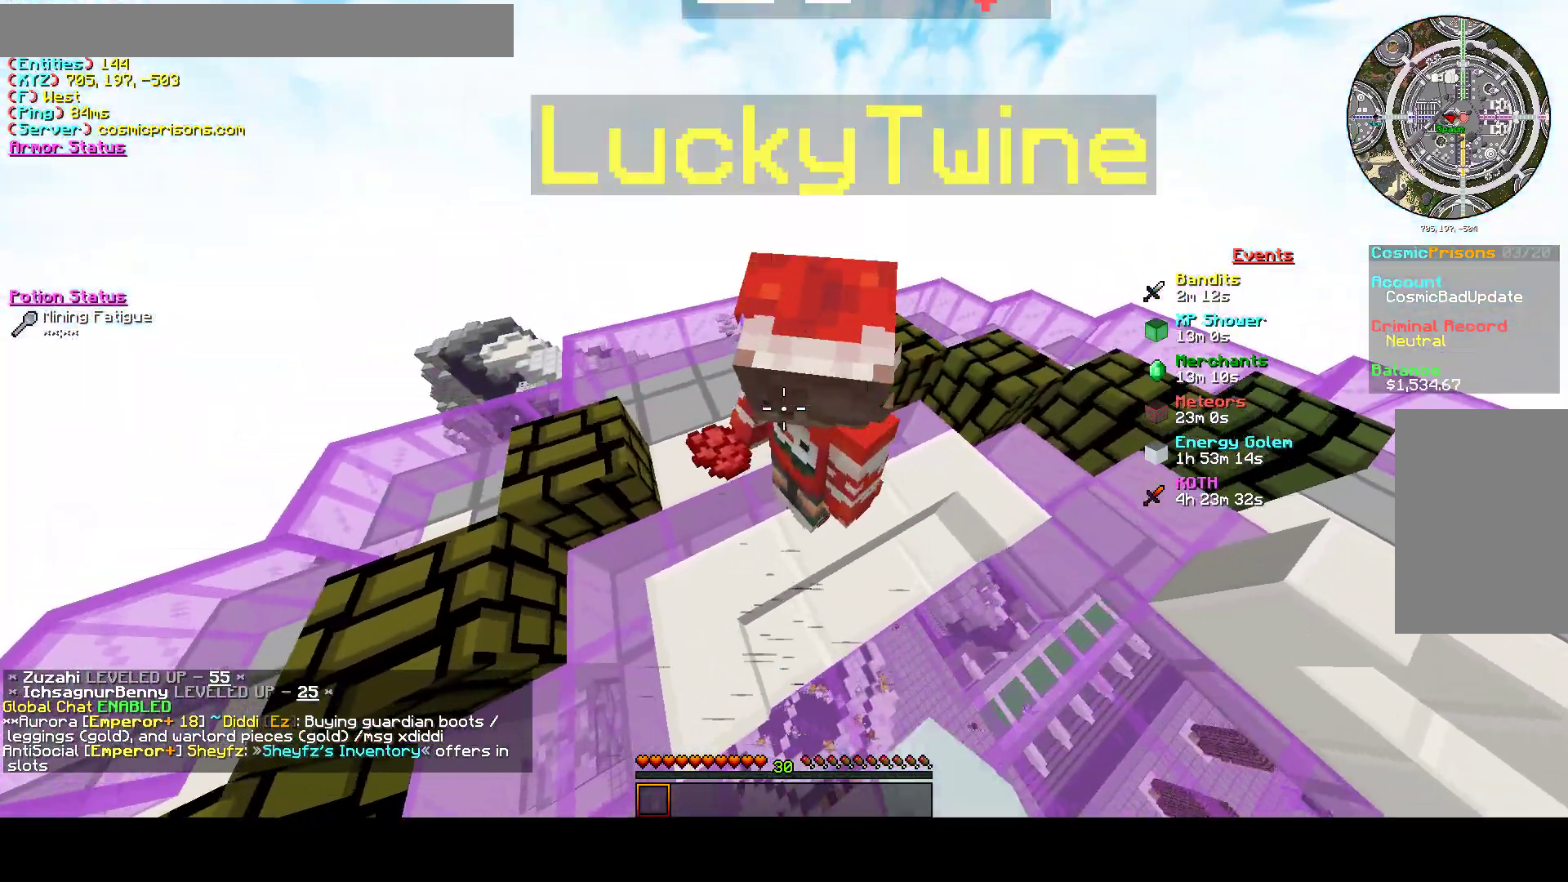
{"keys": [], "mouse": ["left"], "events": [[33, "mouse_left", "down"], [67, "mouse_left", "up"], [333, "mouse_left", "down"], [467, "mouse_left", "up"], [500, "mouse_left", "down"]]}
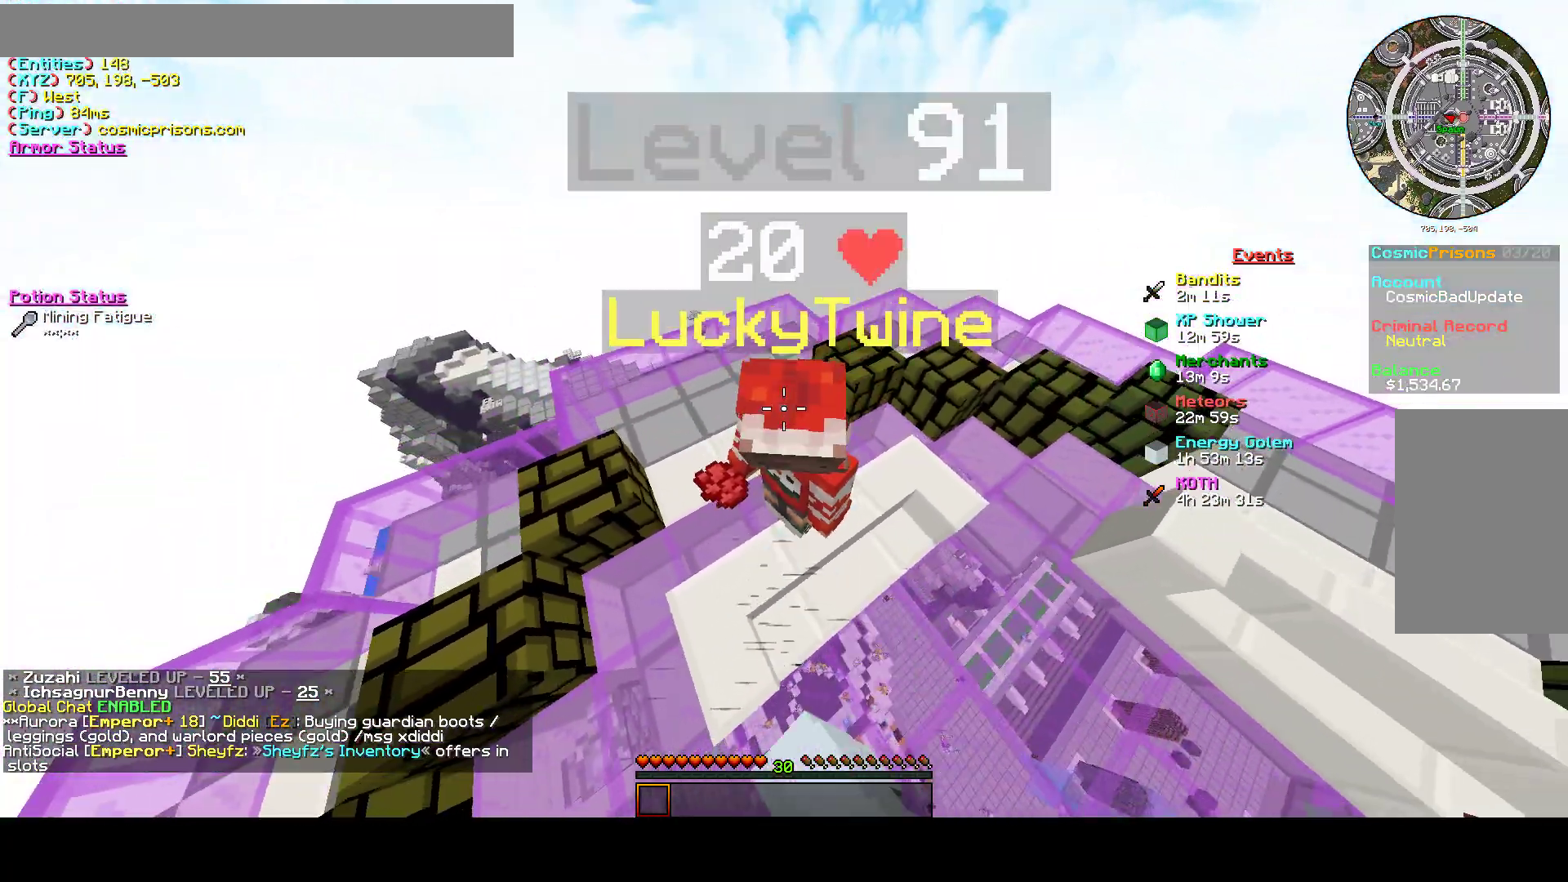
{"keys": [], "mouse": ["left"], "events": [[100, "mouse_left", "up"], [467, "mouse_left", "down"]]}
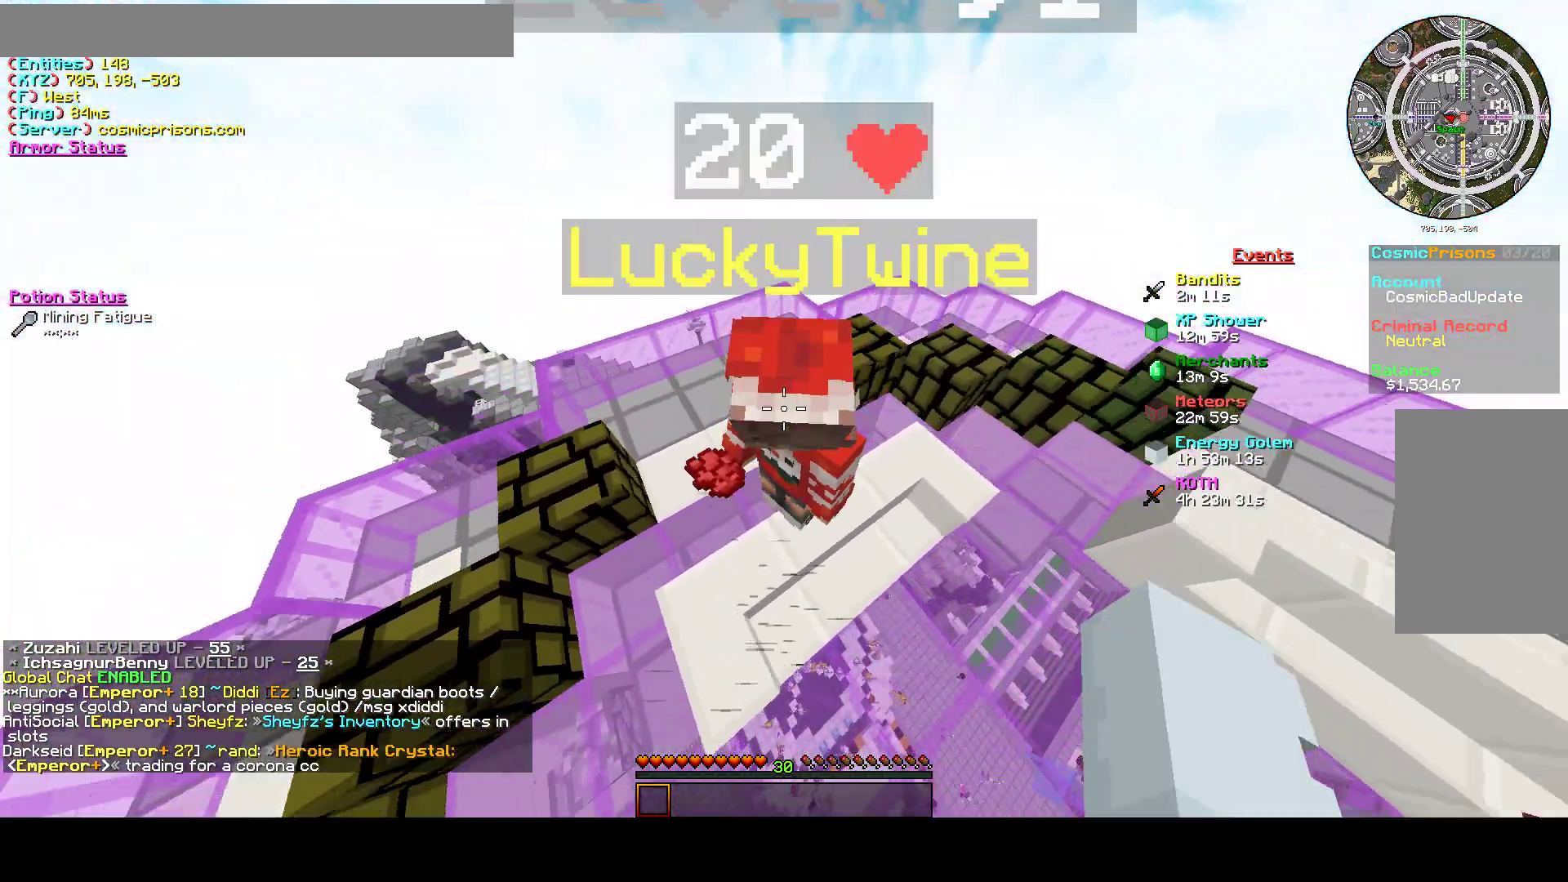
{"keys": [], "mouse": ["left"], "events": [[100, "mouse_left", "up"], [467, "mouse_left", "down"]]}
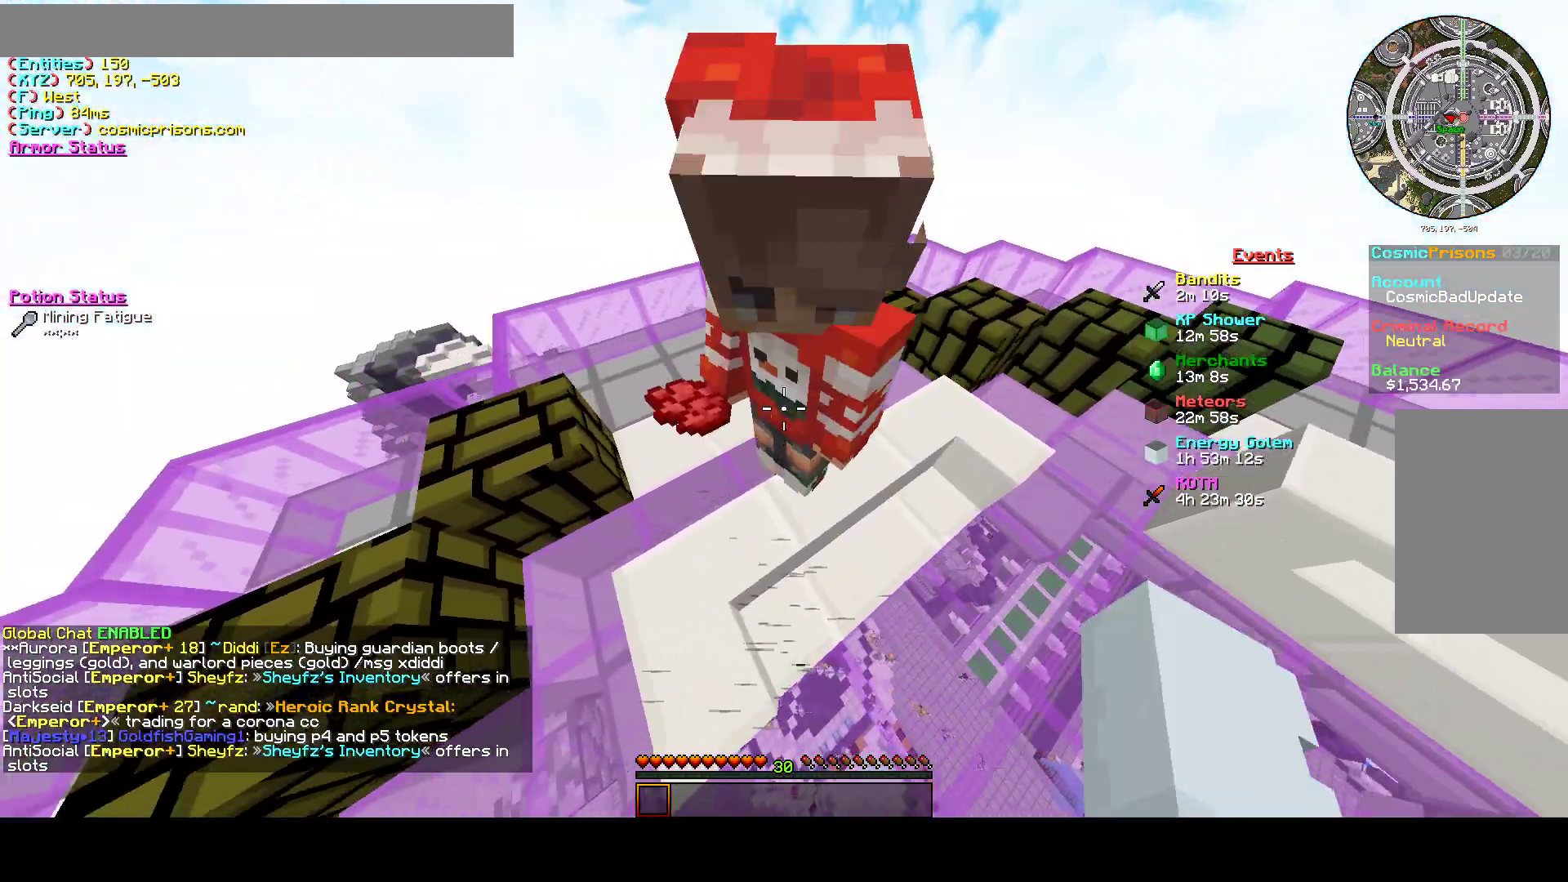
{"keys": [], "mouse": [], "events": [[200, "mouse_left", "up"], [267, "mouse_left", "down"], [400, "mouse_left", "up"]]}
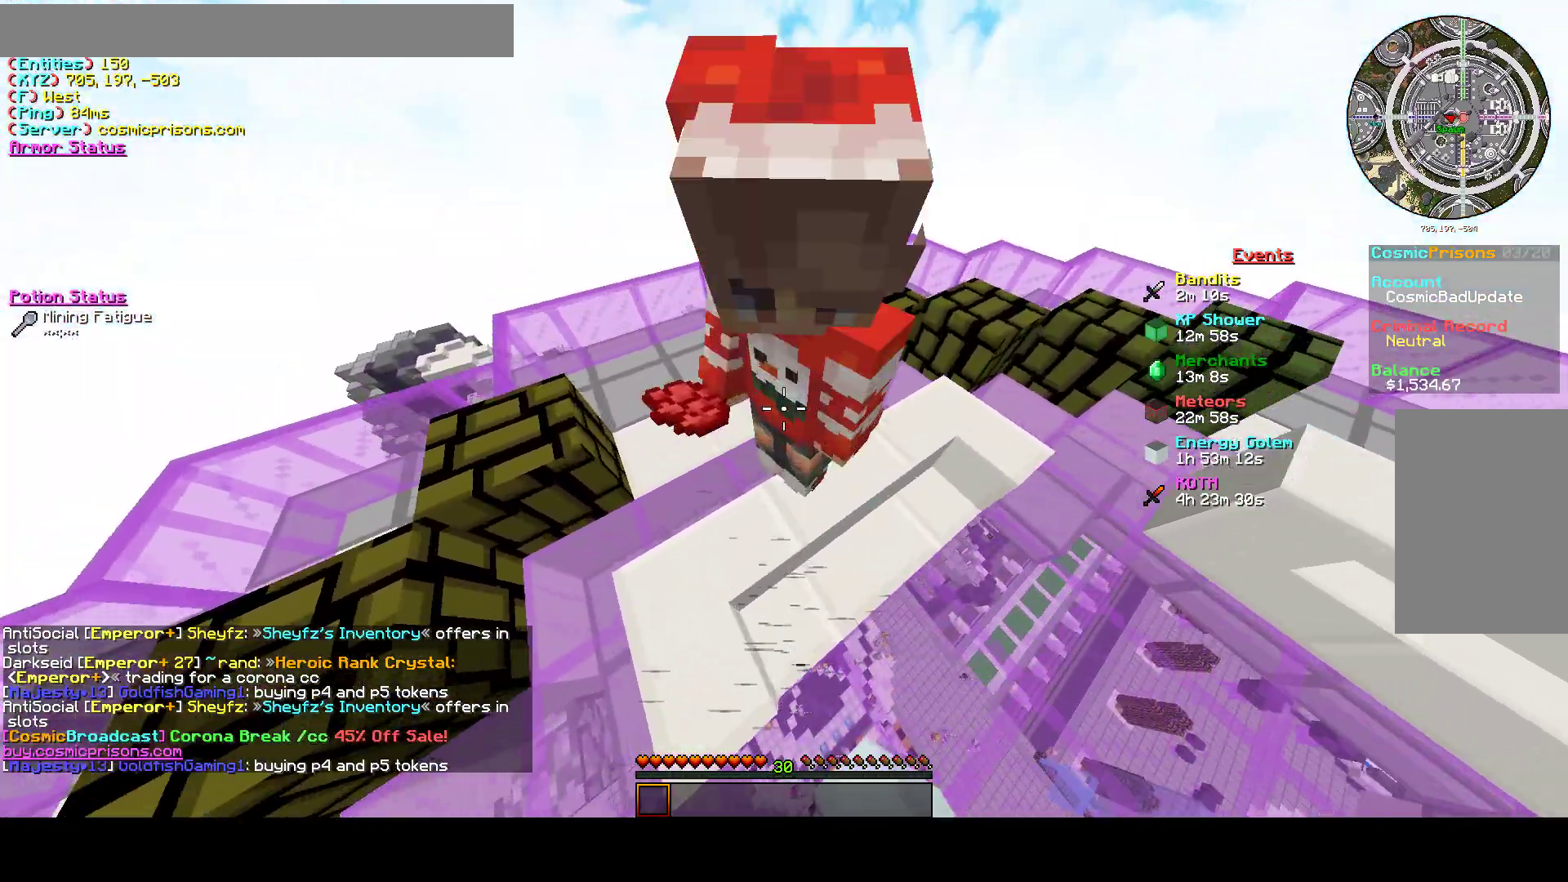
{"keys": [], "mouse": [], "events": [[267, "mouse_left", "down"], [367, "mouse_left", "up"]]}
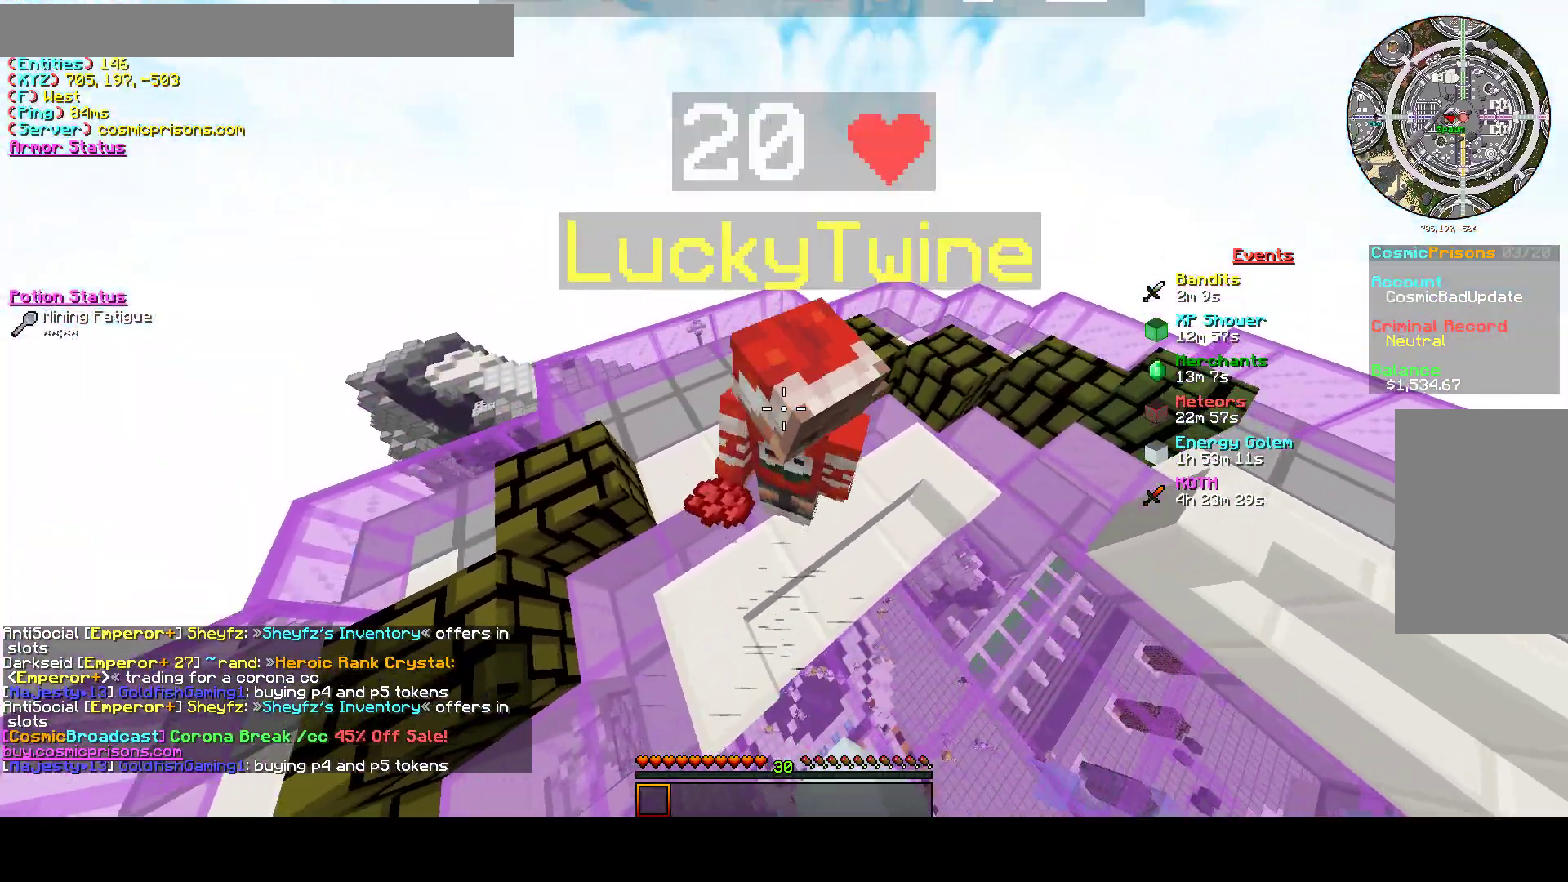
{"keys": [], "mouse": [], "events": [[133, "mouse_left", "down"], [233, "mouse_left", "up"], [333, "mouse_left", "down"], [467, "mouse_left", "up"]]}
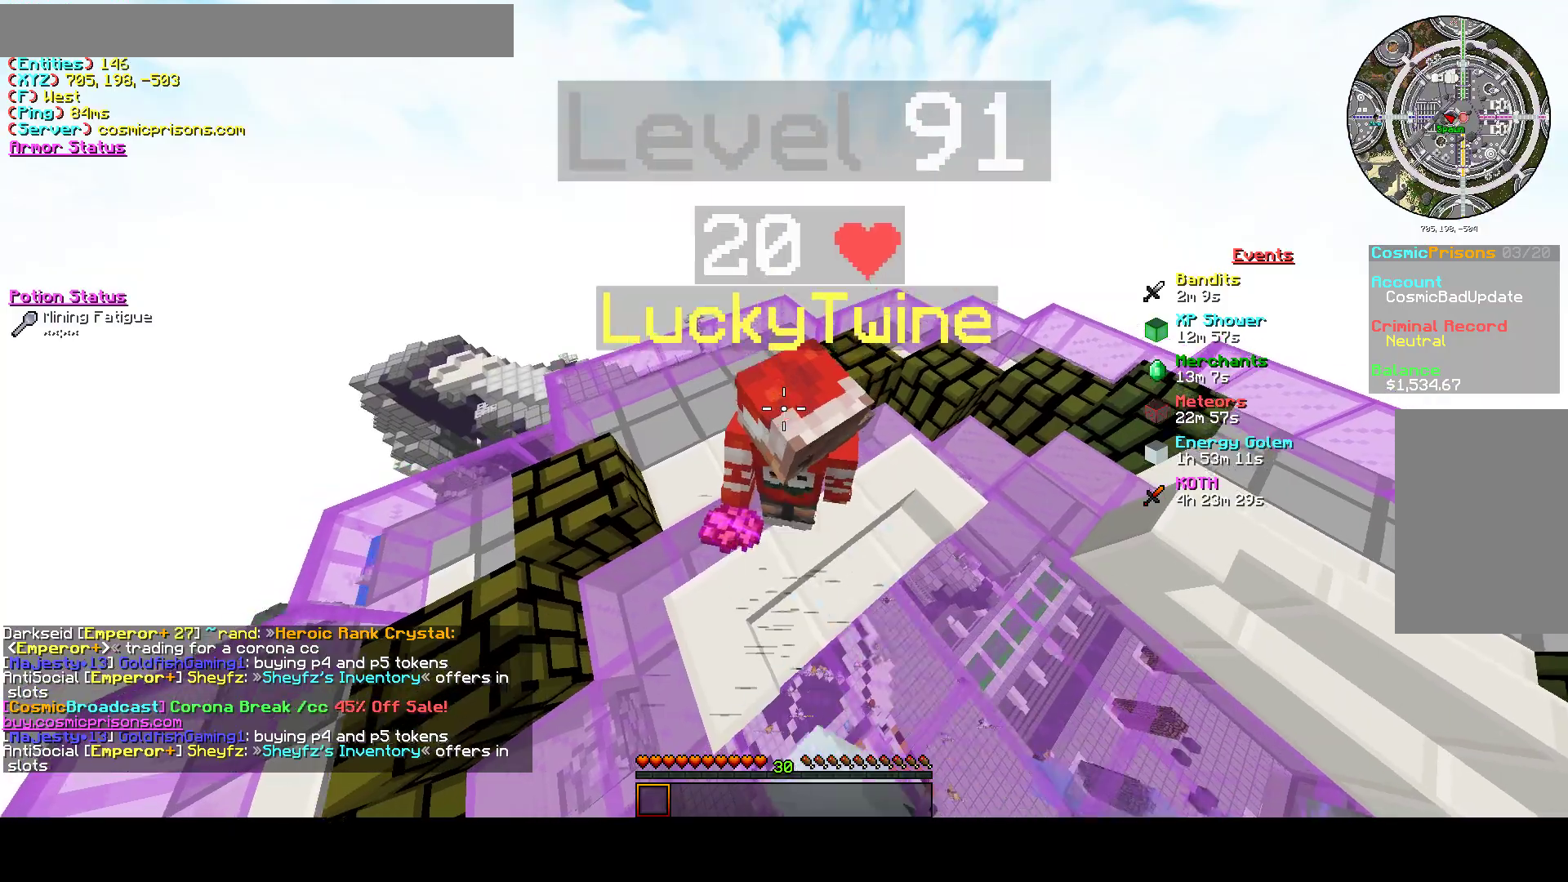
{"keys": [], "mouse": [], "events": [[33, "mouse_left", "down"], [267, "mouse_left", "up"]]}
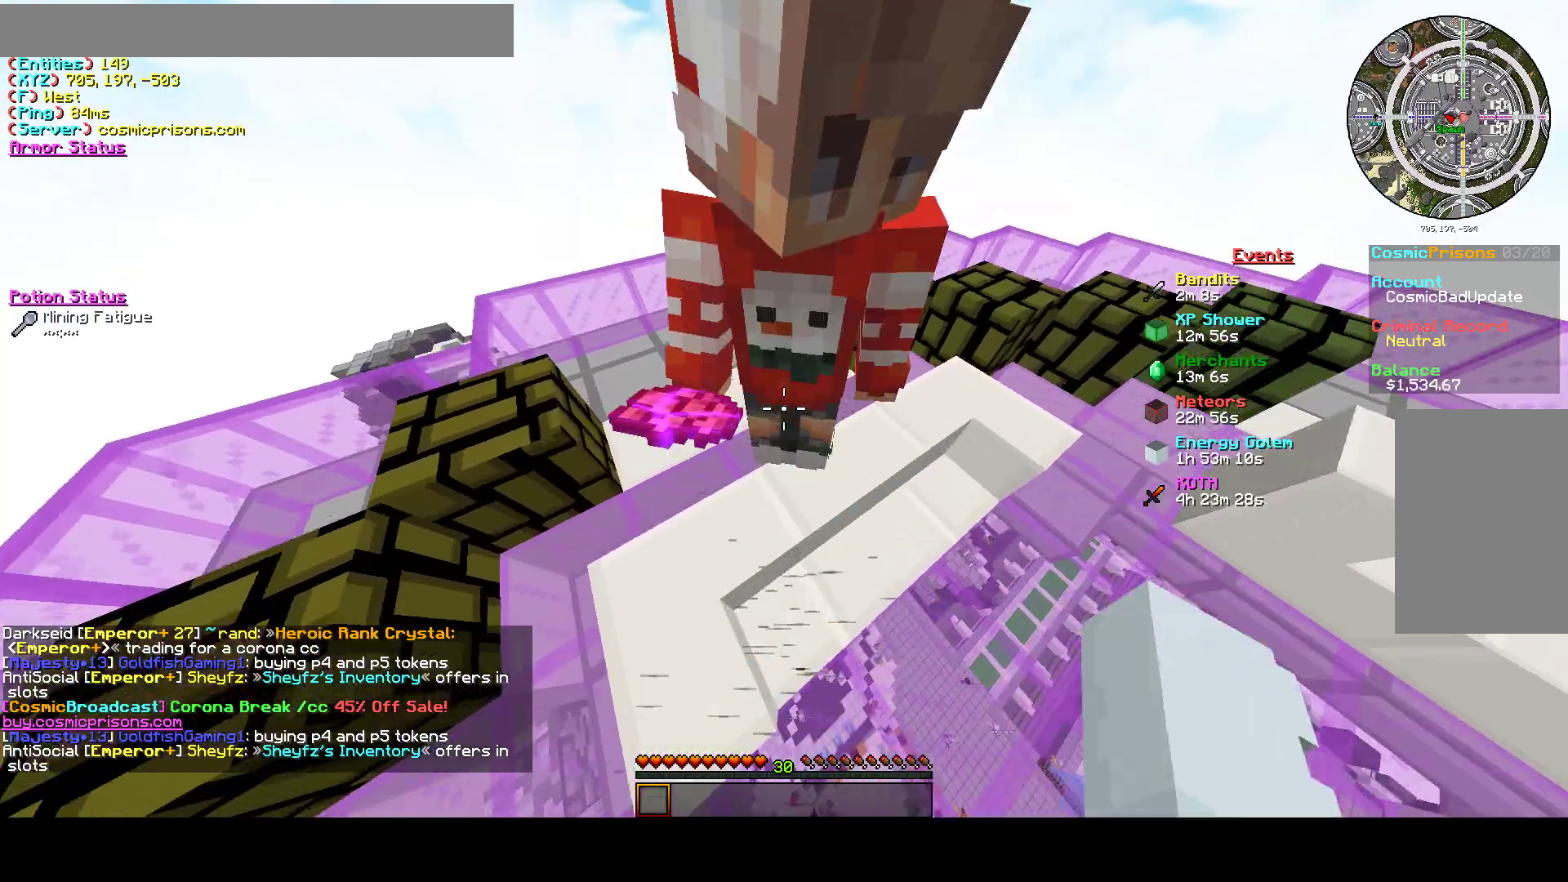
{"keys": ["d"], "mouse": [], "events": [[367, "d", "down"]]}
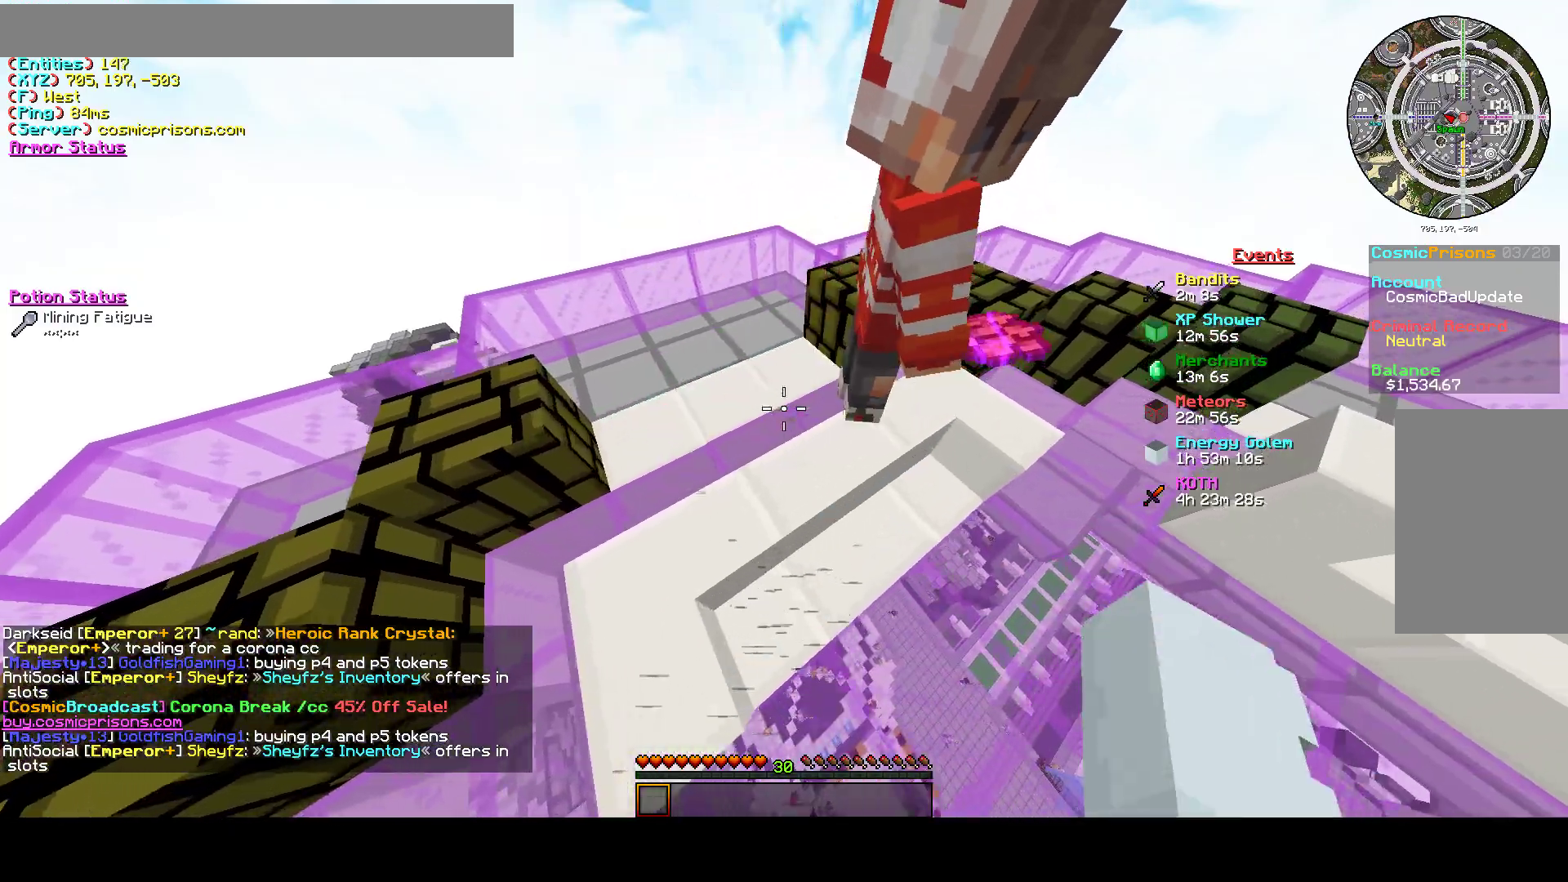
{"keys": ["d", "w"], "mouse": [], "events": [[133, "w", "down"]]}
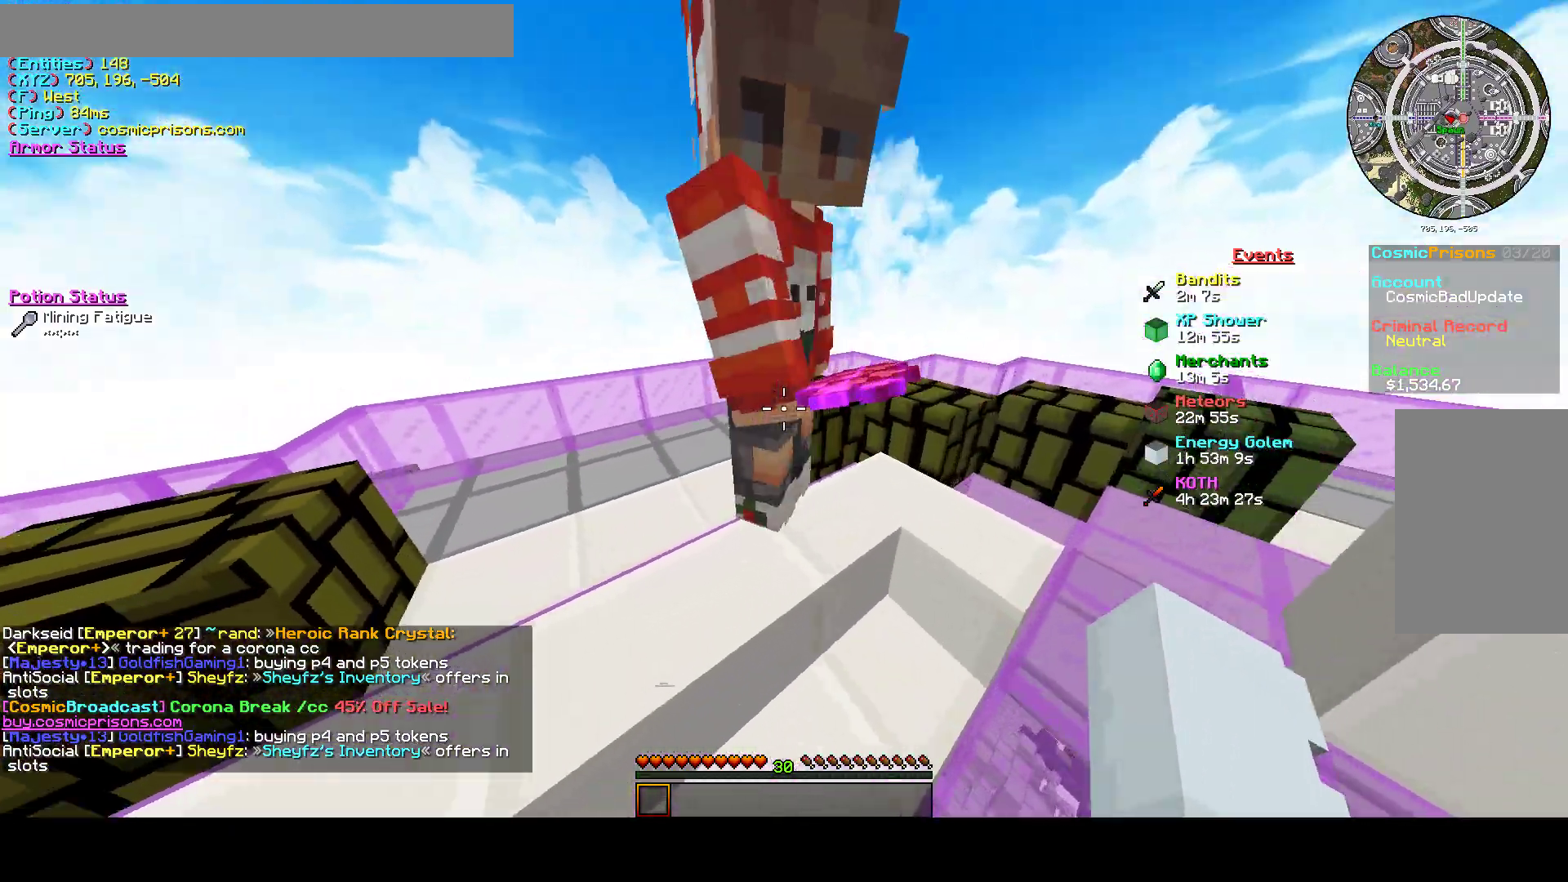
{"keys": [], "mouse": ["left"], "events": [[200, "d", "up"], [367, "w", "up"], [500, "mouse_left", "down"]]}